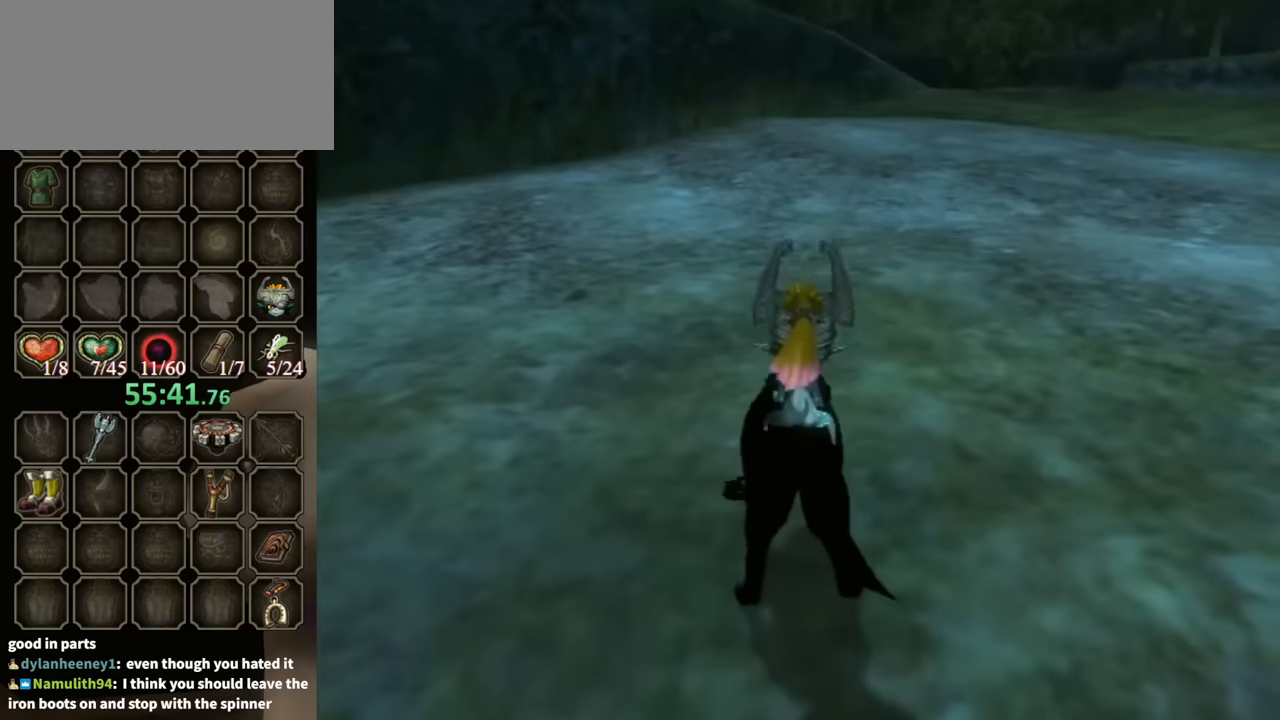
Gameplay with a controller (Nintendo layout); each line is a JSON object with the inputs held at the frame after it. "events" lists button and stick changes between this image and that frame as [ms after this image, input, new state], when the widget could be followed in between. Not read: L3 R3.
{"buttons": [], "left_stick": "up-right", "right_stick": "center", "events": [[67, "left_stick", "up-right"], [267, "left_stick", "up"], [367, "left_stick", "up-right"]]}
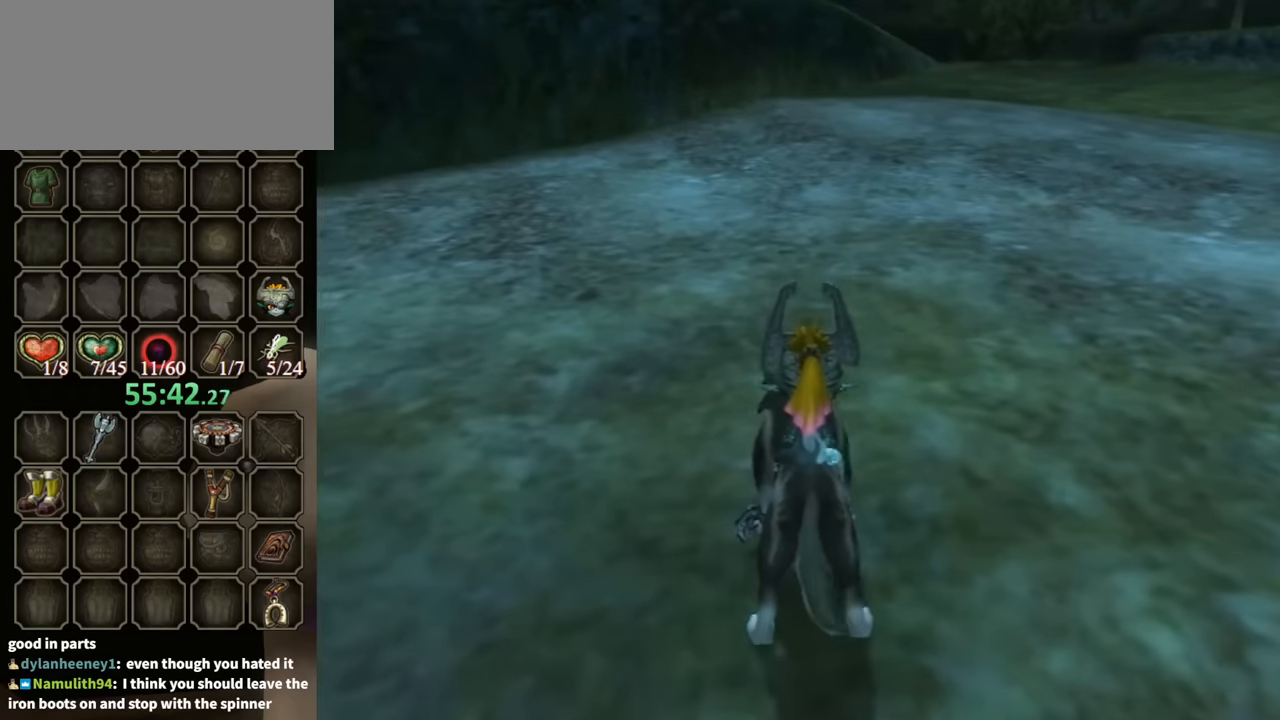
{"buttons": [], "left_stick": "up-right", "right_stick": "center", "events": [[400, "A", "down"], [467, "A", "up"]]}
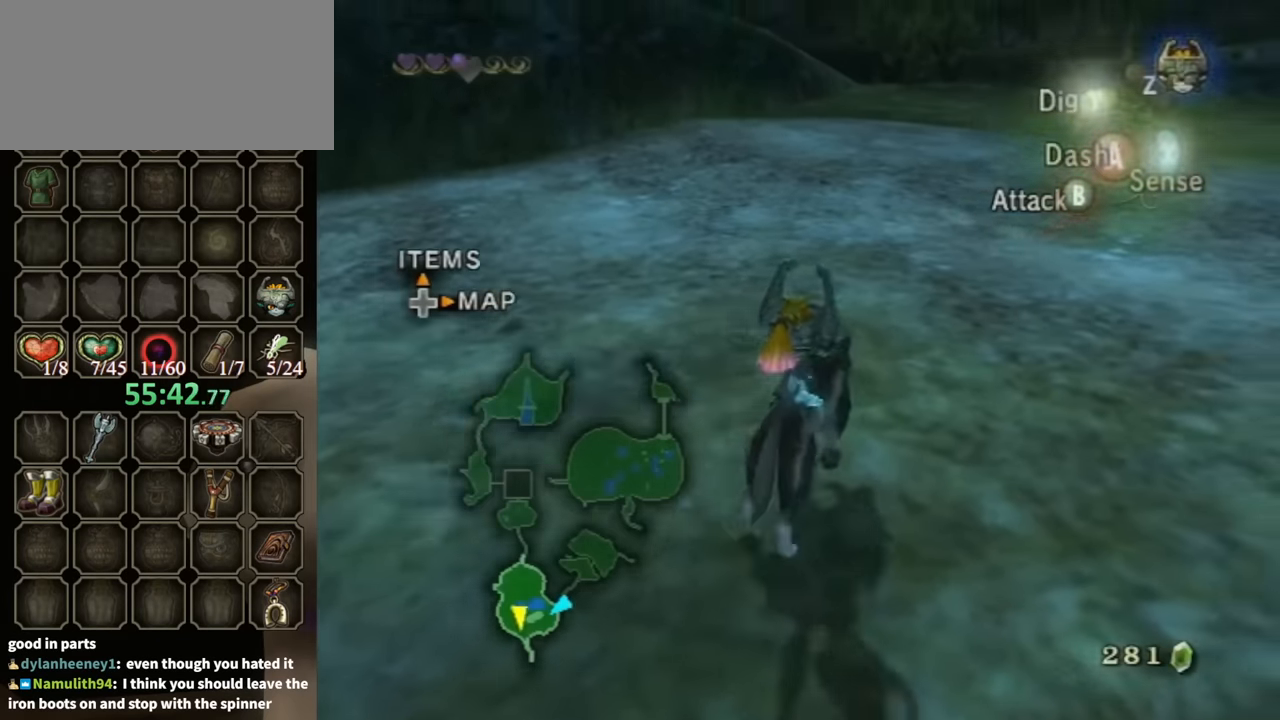
{"buttons": [], "left_stick": "up", "right_stick": "center", "events": [[200, "left_stick", "up"]]}
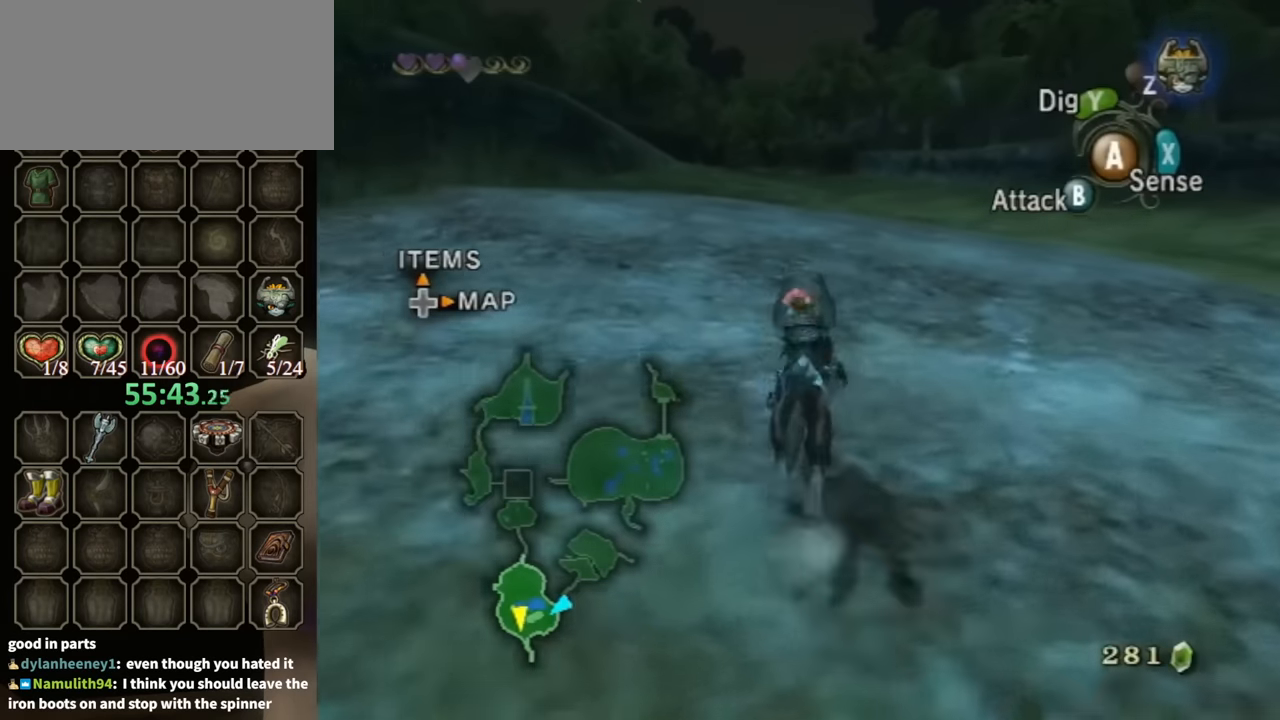
{"buttons": ["Y", "R1"], "left_stick": "up", "right_stick": "center", "events": [[200, "R1", "down"], [367, "Y", "down"]]}
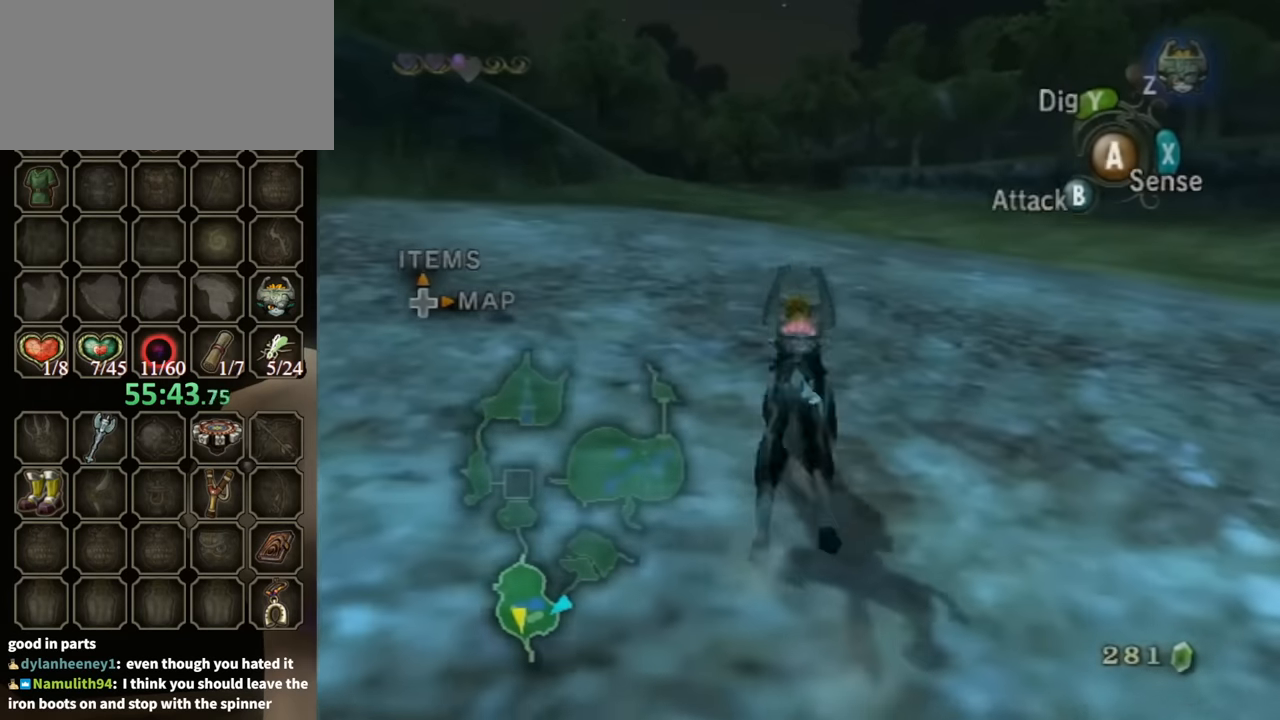
{"buttons": [], "left_stick": "center", "right_stick": "center", "events": [[334, "Y", "up"], [367, "R1", "up"], [400, "left_stick", "center"]]}
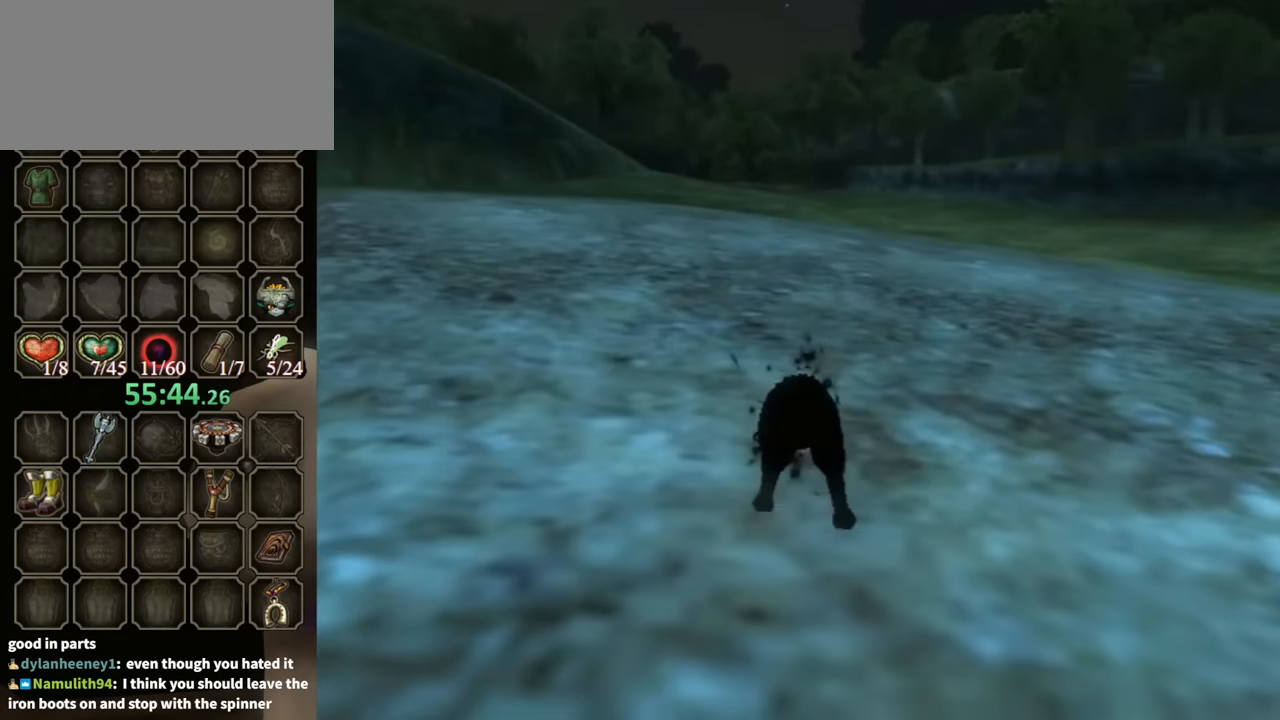
{"buttons": [], "left_stick": "up", "right_stick": "center", "events": [[167, "left_stick", "up"]]}
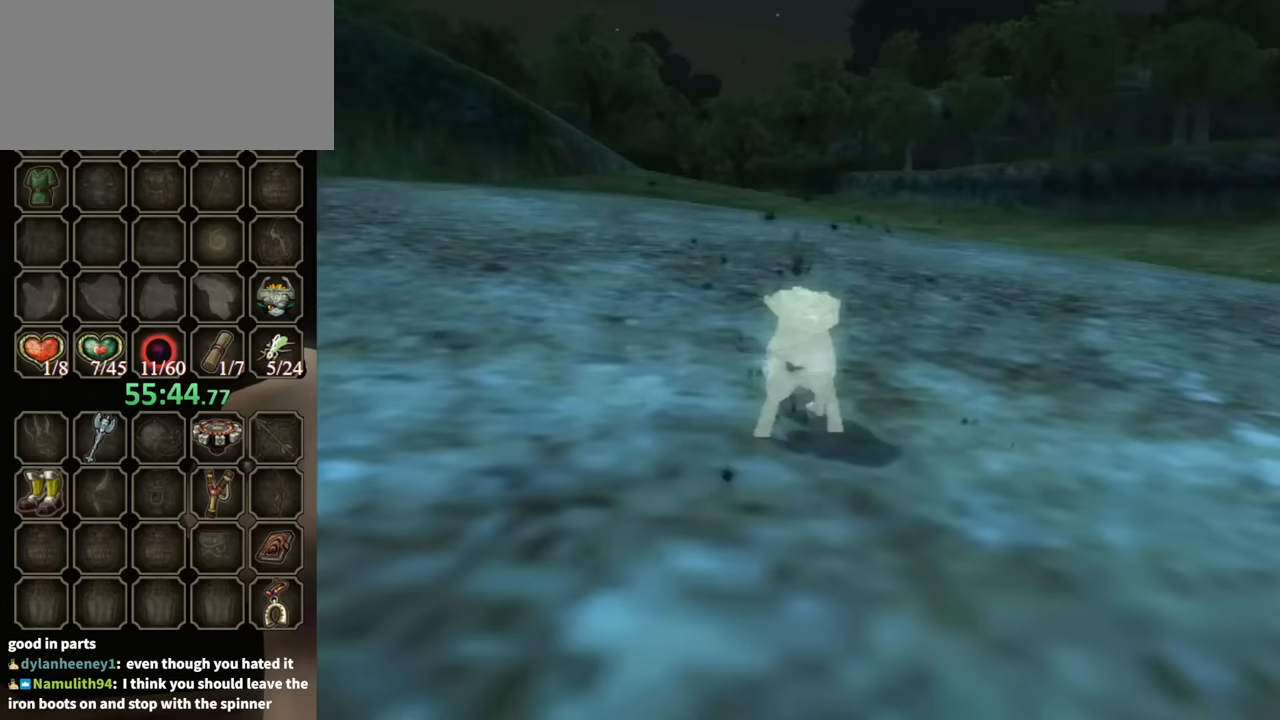
{"buttons": ["X"], "left_stick": "up", "right_stick": "center", "events": [[33, "X", "down"], [167, "X", "up"], [200, "X", "down"], [300, "X", "up"], [367, "X", "down"], [433, "X", "up"], [500, "X", "down"]]}
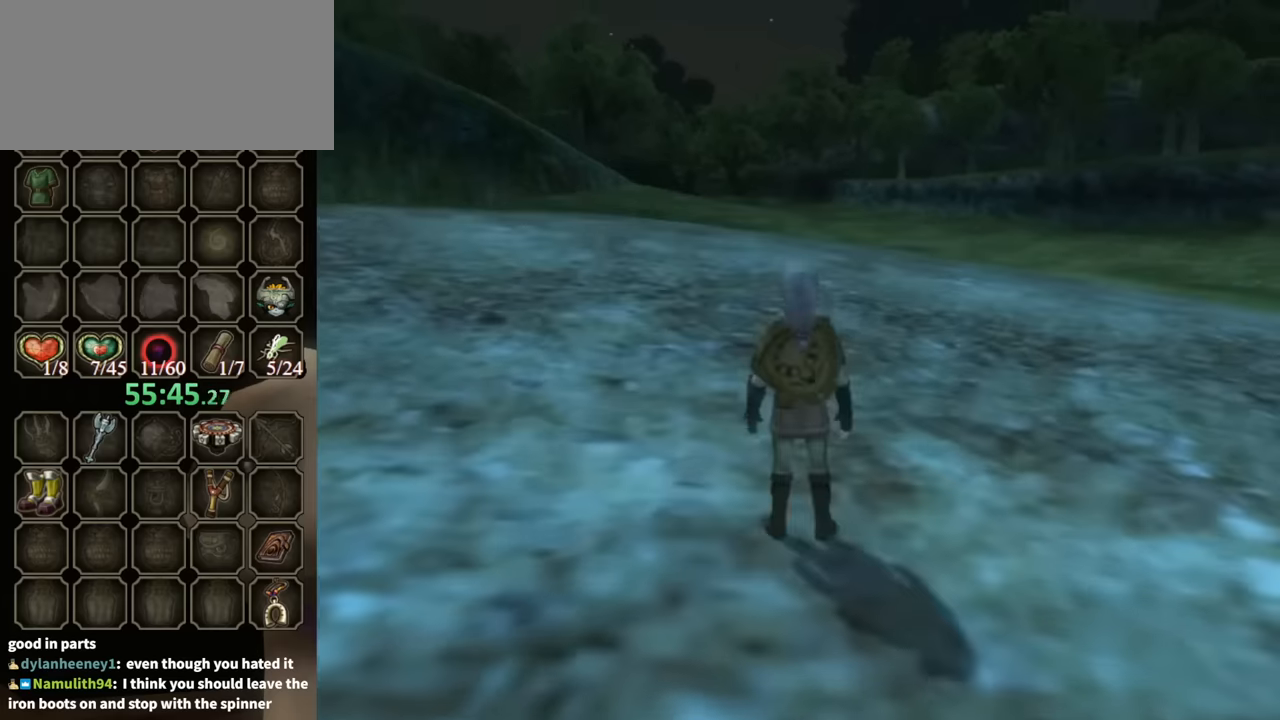
{"buttons": ["R1"], "left_stick": "up", "right_stick": "center", "events": [[33, "X", "up"], [133, "X", "down"], [200, "X", "up"], [267, "X", "down"], [333, "X", "up"], [367, "R1", "down"]]}
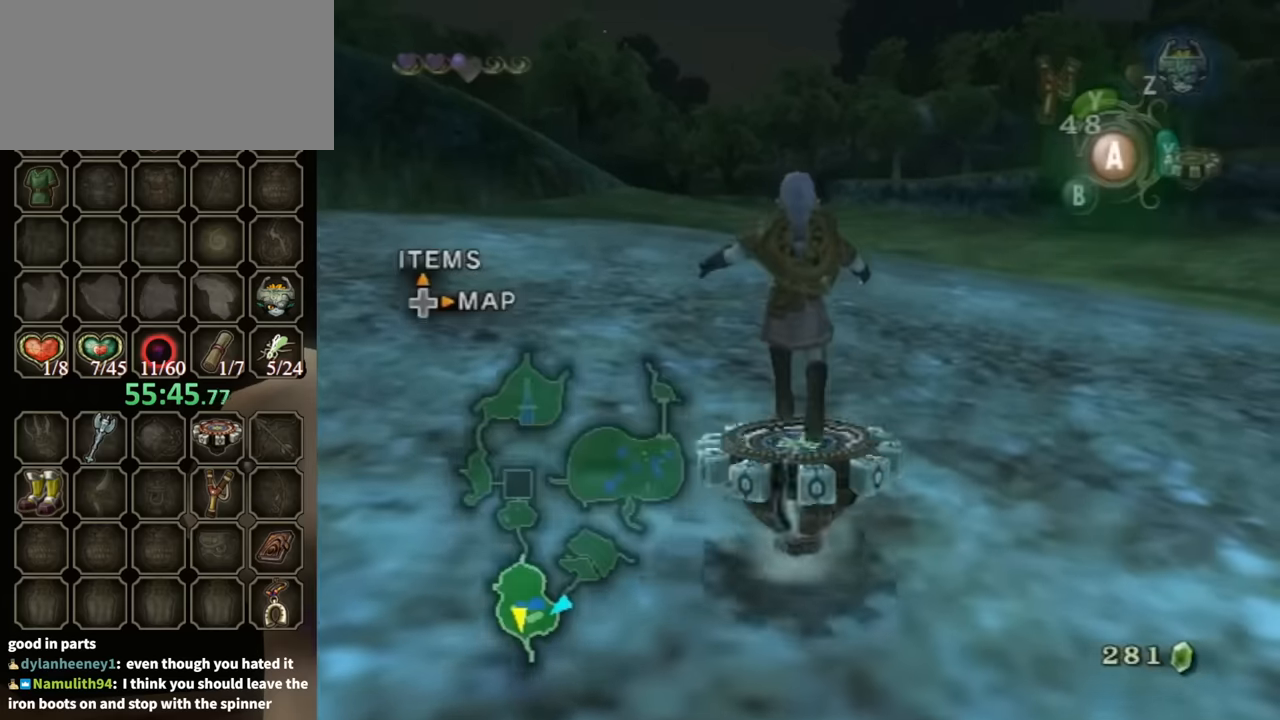
{"buttons": ["R1"], "left_stick": "center", "right_stick": "center", "events": [[100, "left_stick", "center"]]}
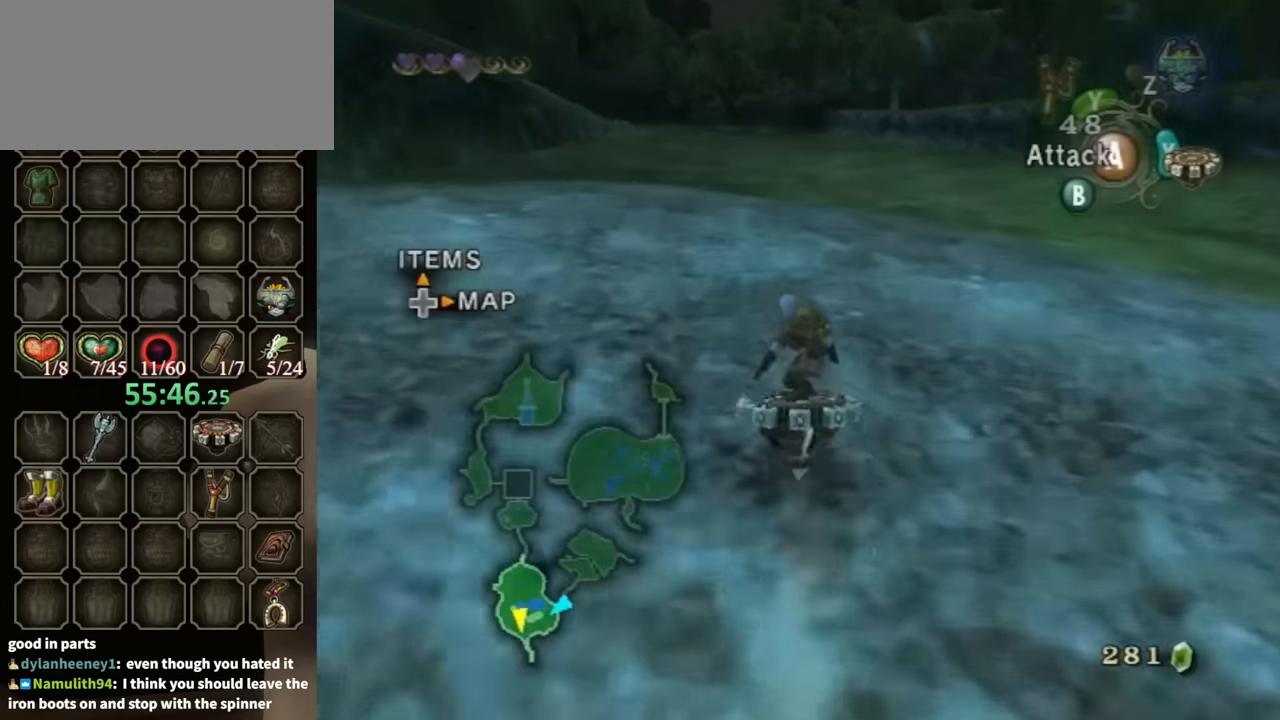
{"buttons": ["R1"], "left_stick": "center", "right_stick": "center", "events": [[233, "left_stick", "left"], [400, "left_stick", "center"]]}
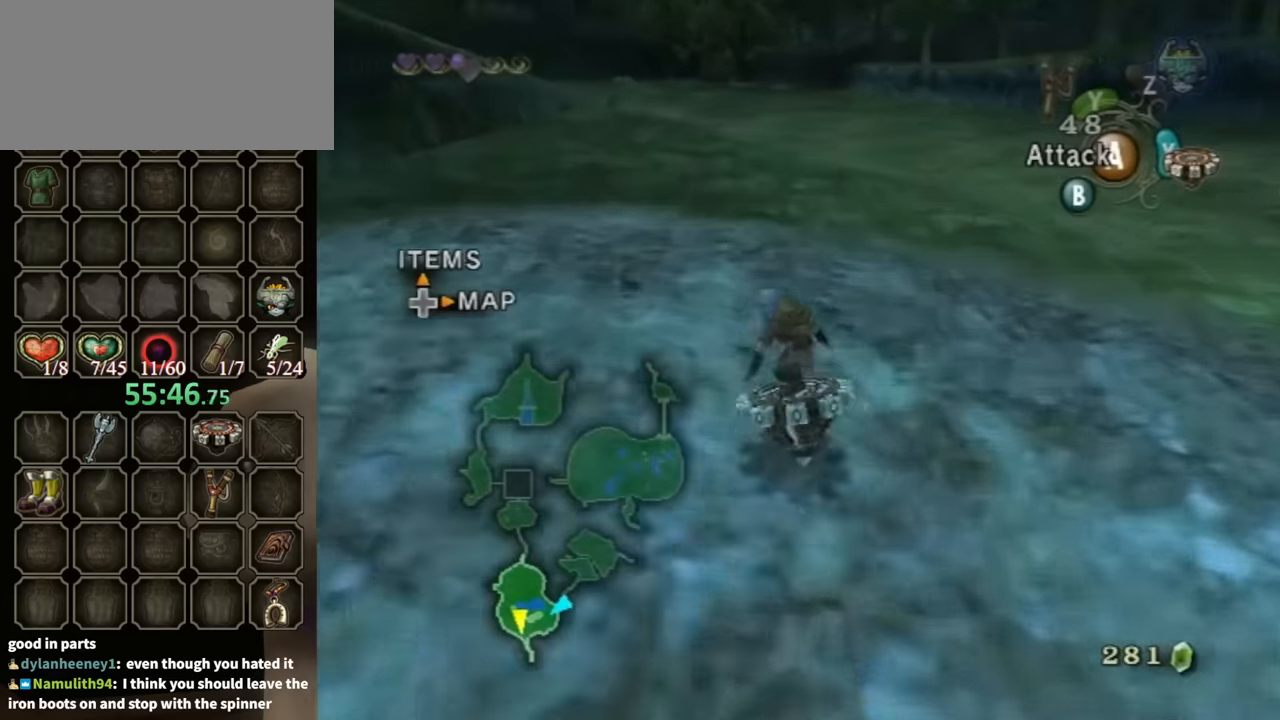
{"buttons": ["R1"], "left_stick": "center", "right_stick": "center", "events": [[267, "left_stick", "up-left"], [400, "left_stick", "center"]]}
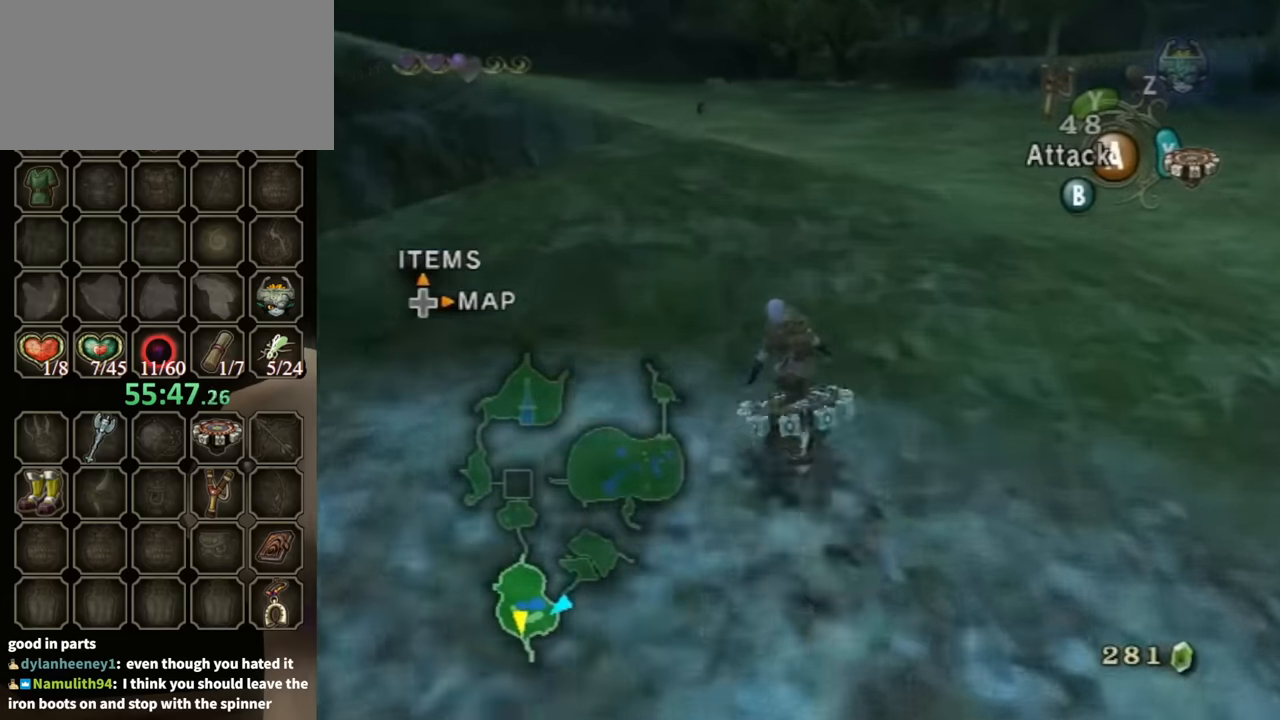
{"buttons": ["R1"], "left_stick": "left", "right_stick": "center", "events": [[367, "left_stick", "up-left"], [467, "left_stick", "left"]]}
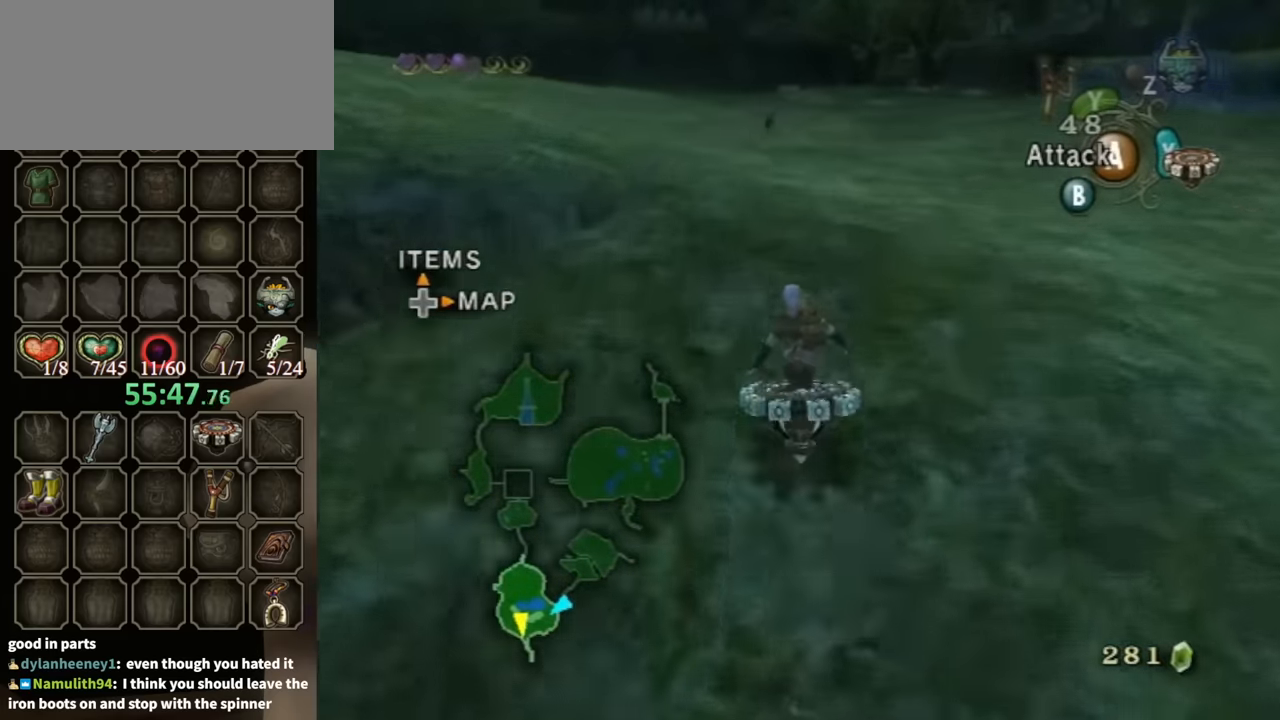
{"buttons": ["R1"], "left_stick": "left", "right_stick": "center", "events": []}
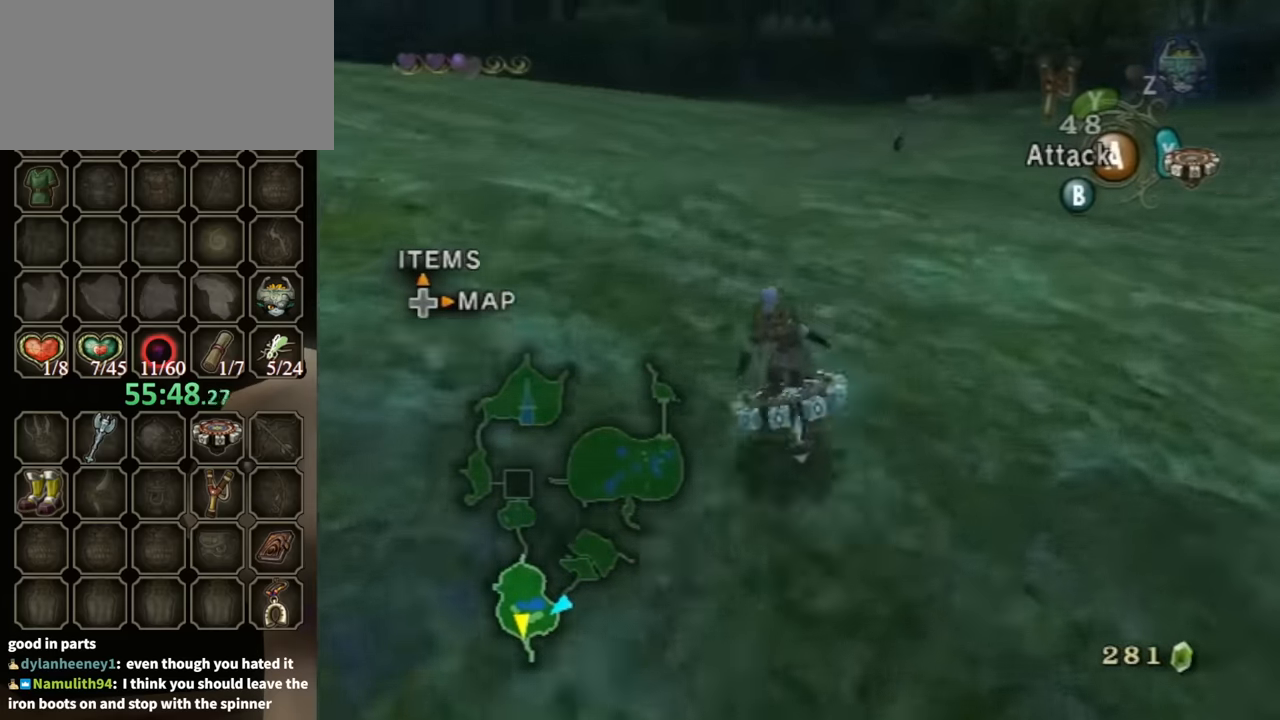
{"buttons": ["R1"], "left_stick": "left", "right_stick": "center", "events": [[133, "left_stick", "center"], [500, "left_stick", "left"]]}
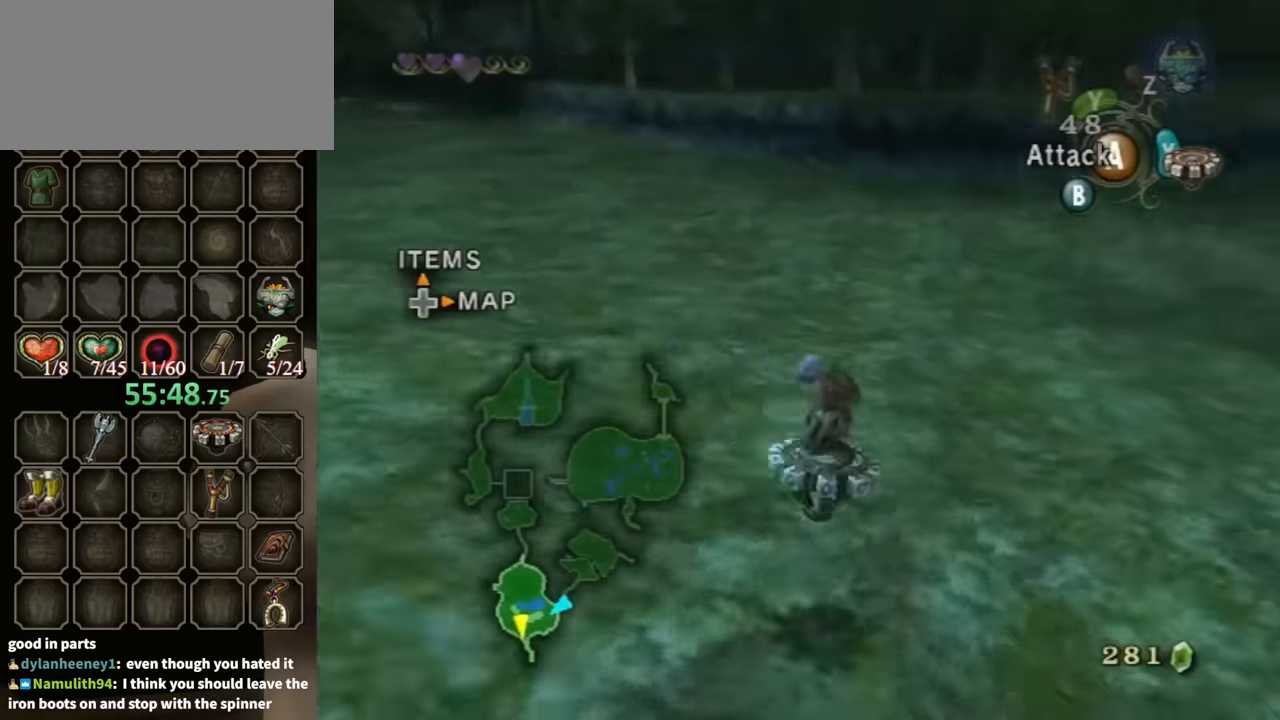
{"buttons": [], "left_stick": "left", "right_stick": "right", "events": [[67, "R1", "up"], [300, "X", "down"], [400, "X", "up"], [500, "right_stick", "right"]]}
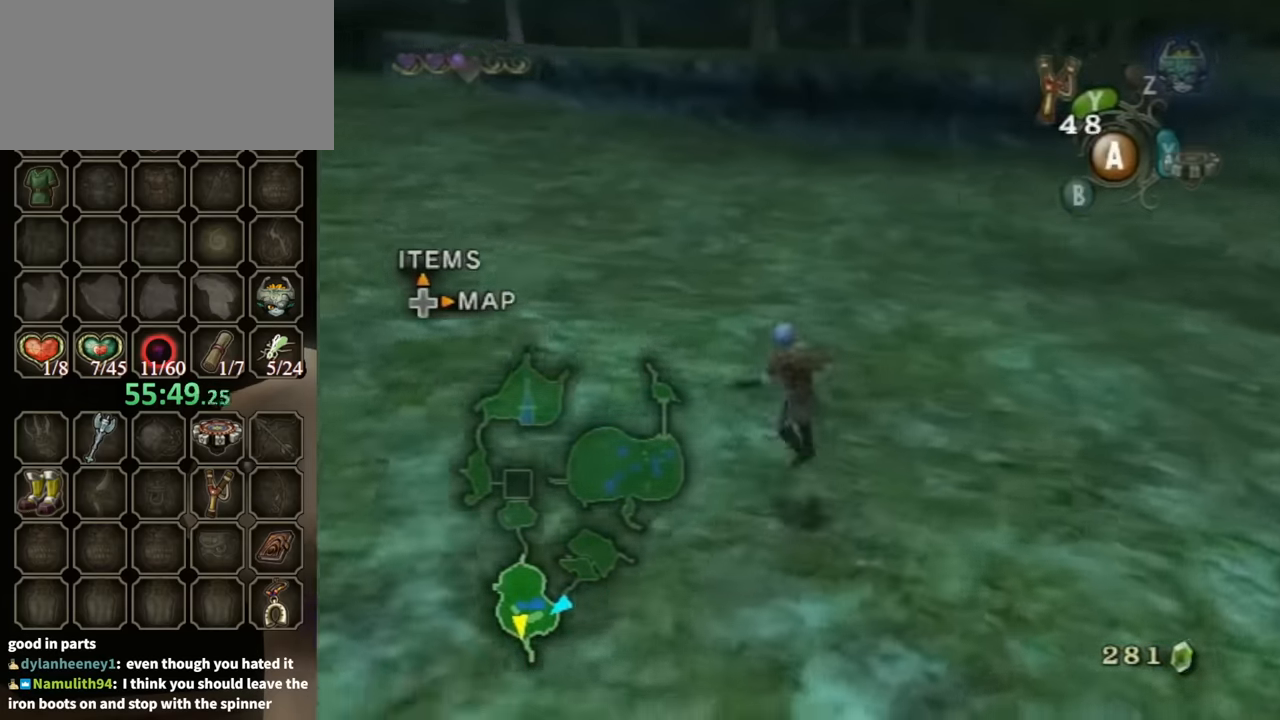
{"buttons": ["X"], "left_stick": "up-left", "right_stick": "center", "events": [[267, "left_stick", "up-left"], [367, "right_stick", "center"], [433, "X", "down"]]}
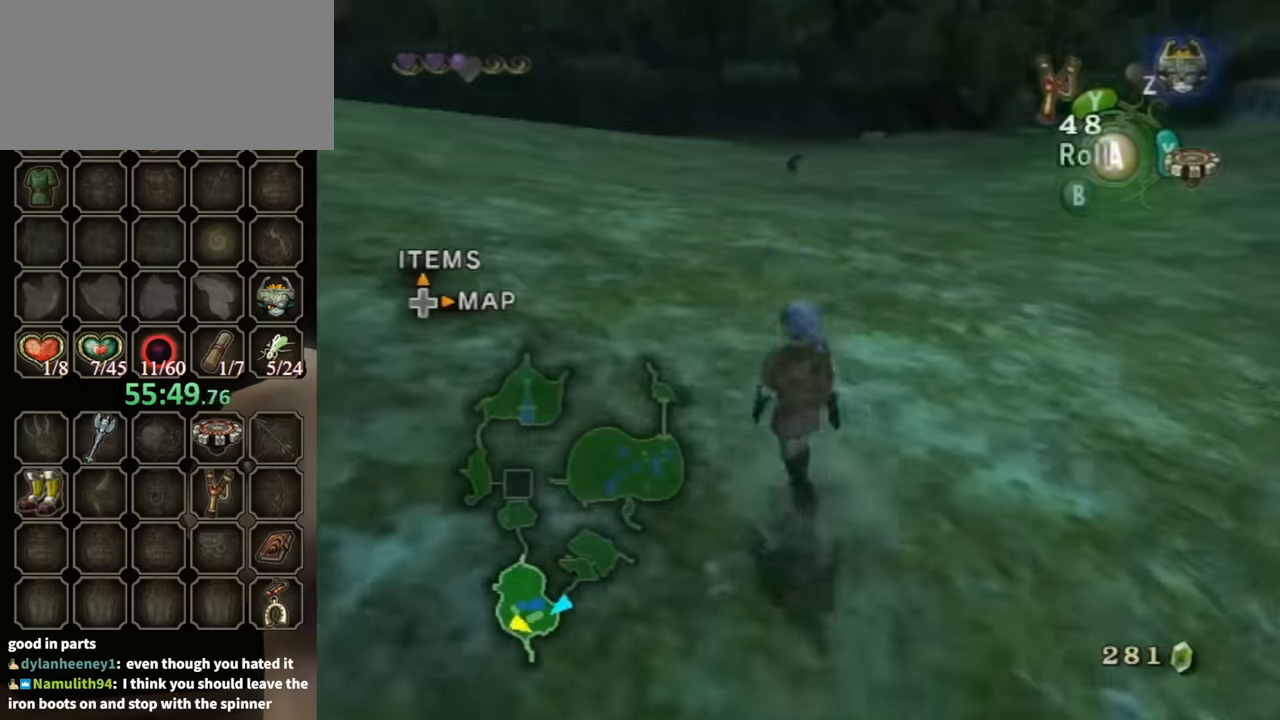
{"buttons": ["R1"], "left_stick": "left", "right_stick": "center", "events": [[33, "X", "up"], [67, "R1", "down"], [67, "left_stick", "center"], [400, "left_stick", "left"]]}
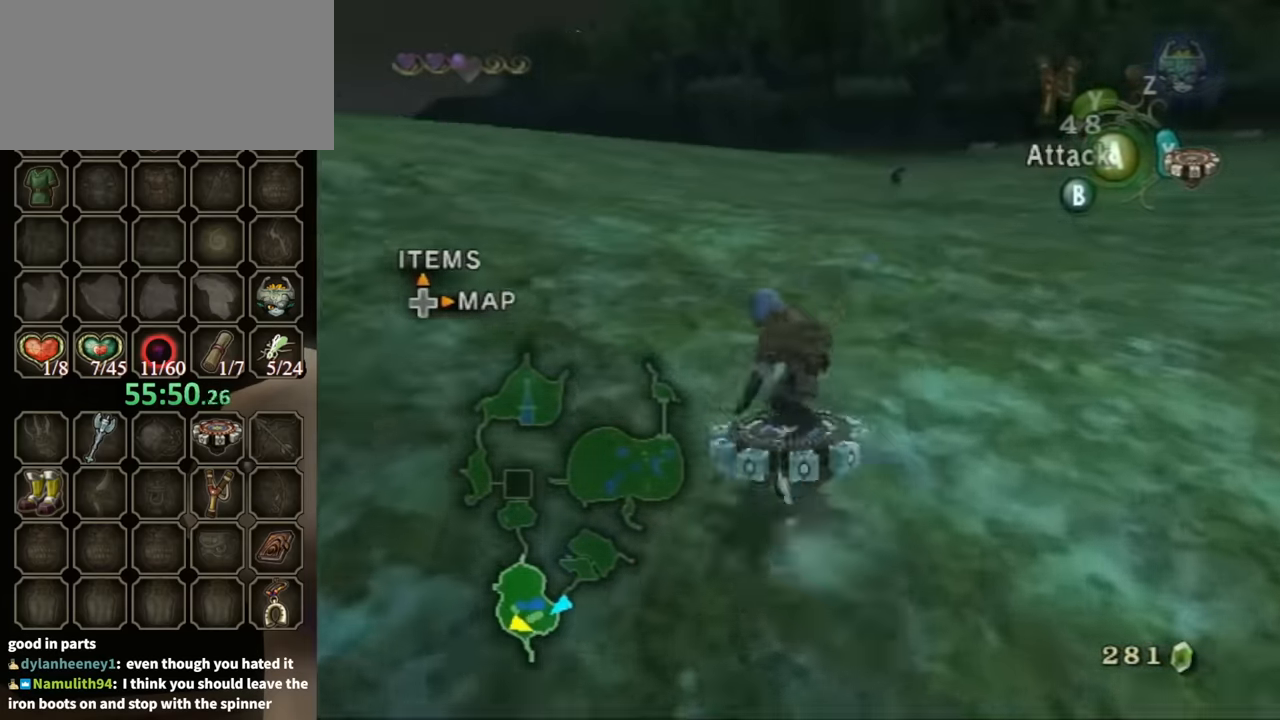
{"buttons": ["R1"], "left_stick": "center", "right_stick": "center", "events": [[133, "left_stick", "center"]]}
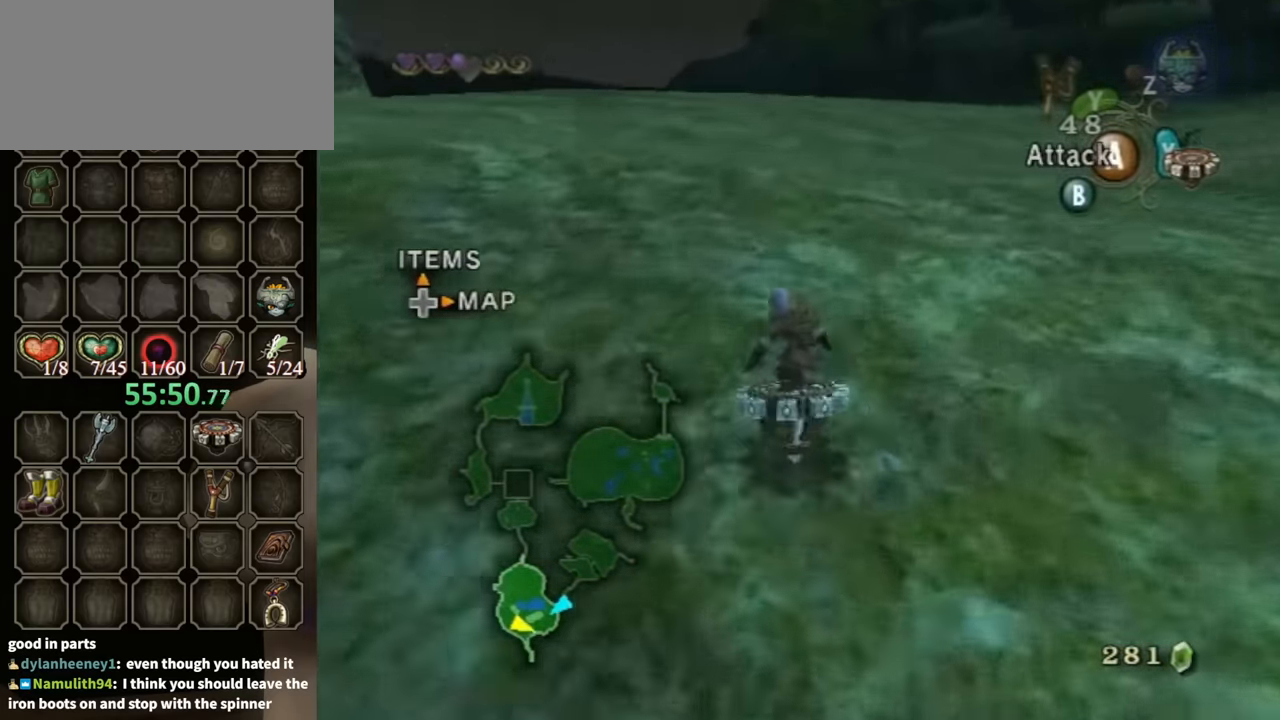
{"buttons": ["R1"], "left_stick": "center", "right_stick": "center", "events": []}
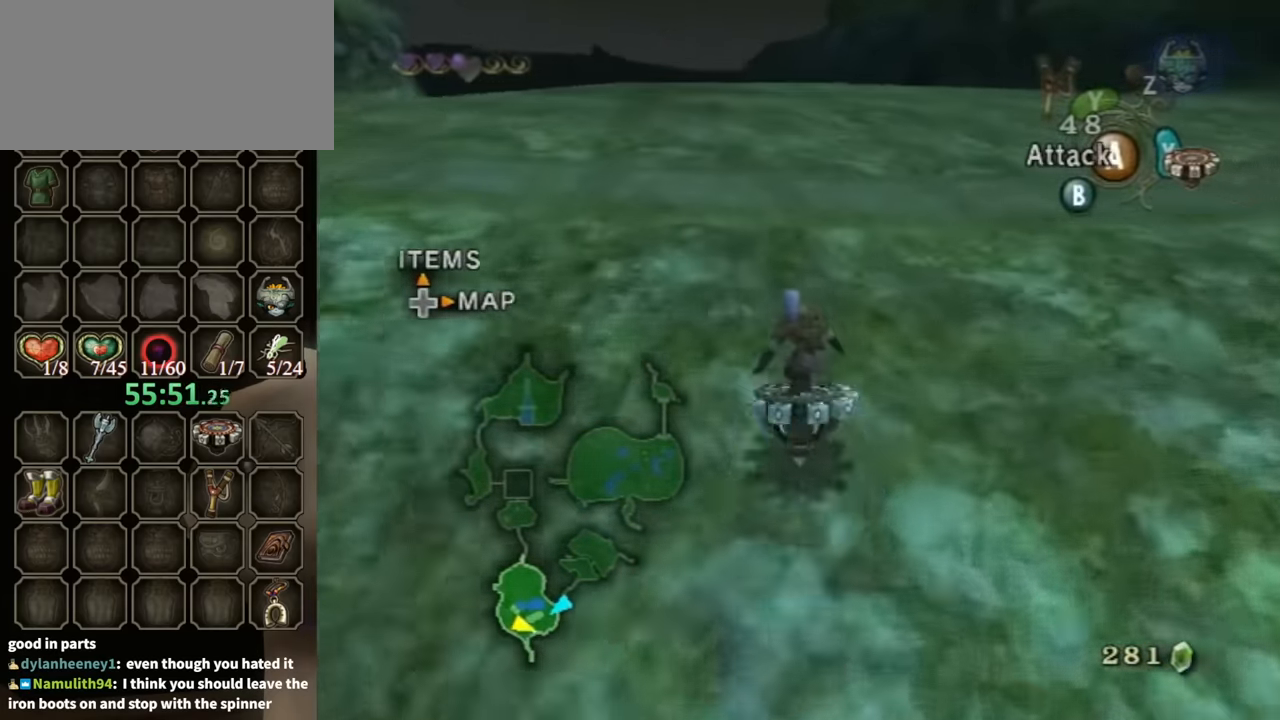
{"buttons": ["R1"], "left_stick": "center", "right_stick": "center", "events": [[100, "left_stick", "right"], [167, "left_stick", "center"]]}
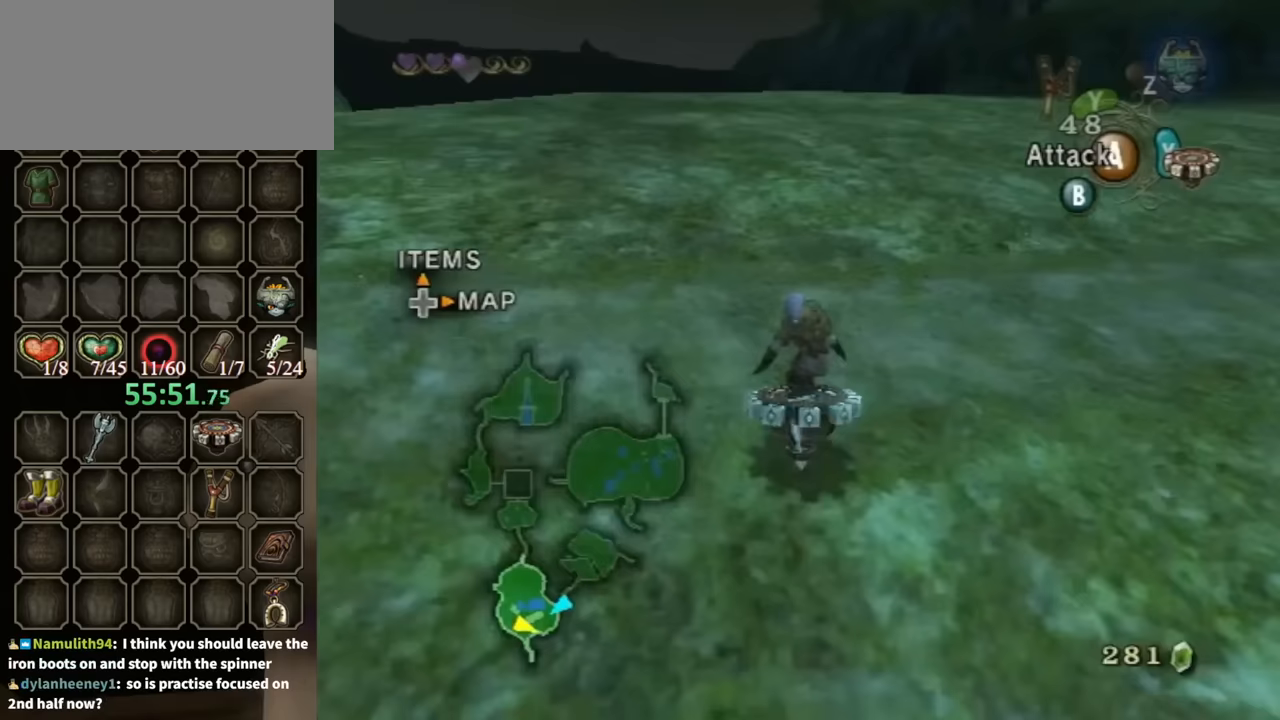
{"buttons": ["R1"], "left_stick": "center", "right_stick": "center", "events": []}
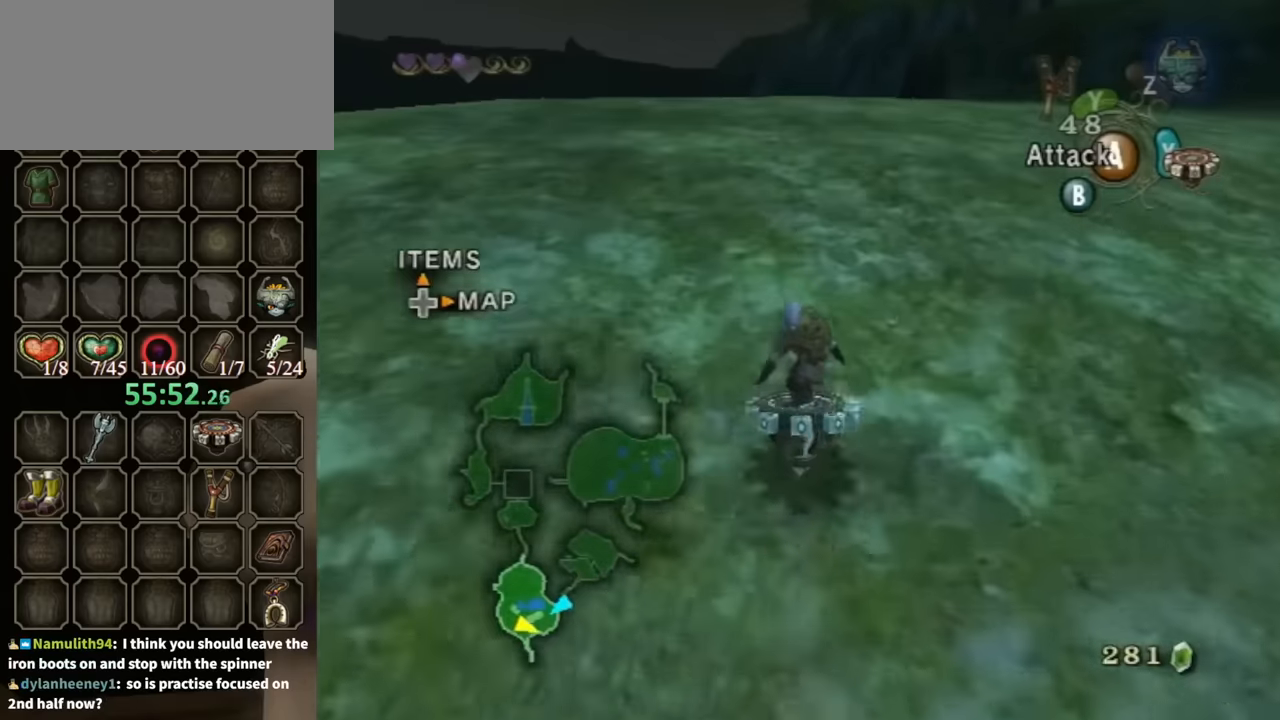
{"buttons": ["R1"], "left_stick": "center", "right_stick": "center", "events": []}
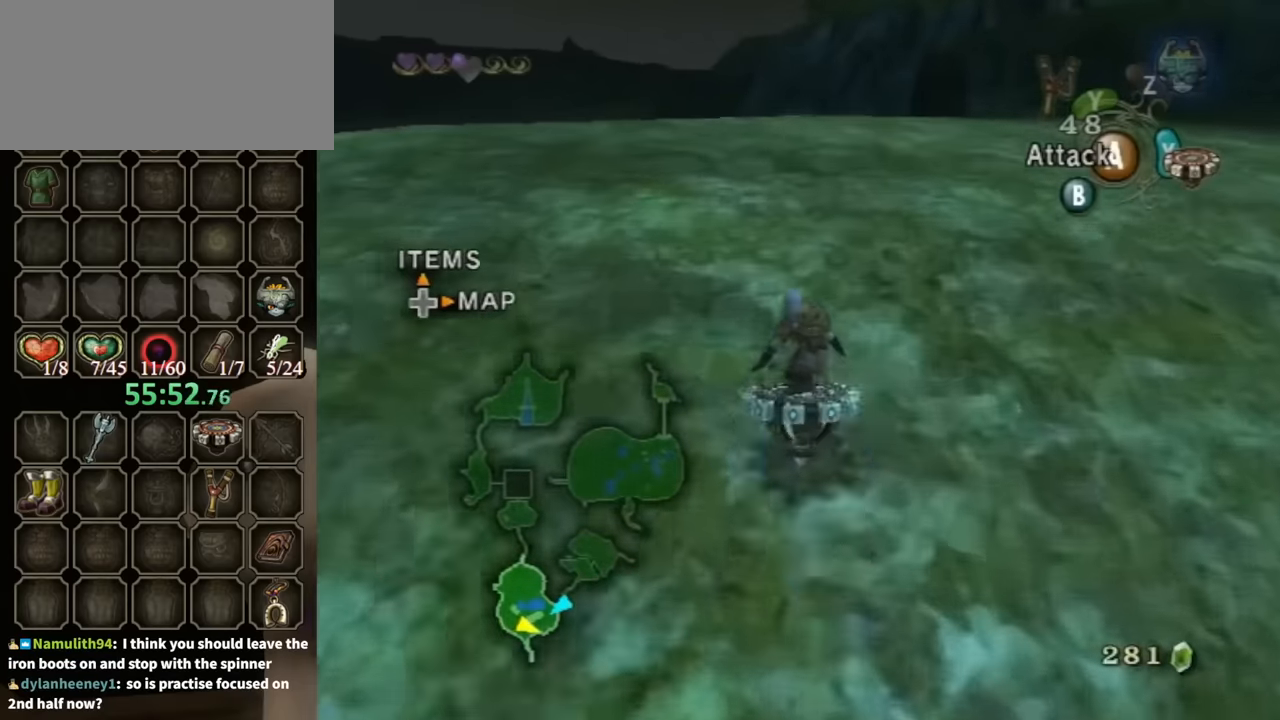
{"buttons": ["R1"], "left_stick": "center", "right_stick": "center", "events": [[67, "left_stick", "right"], [200, "left_stick", "center"]]}
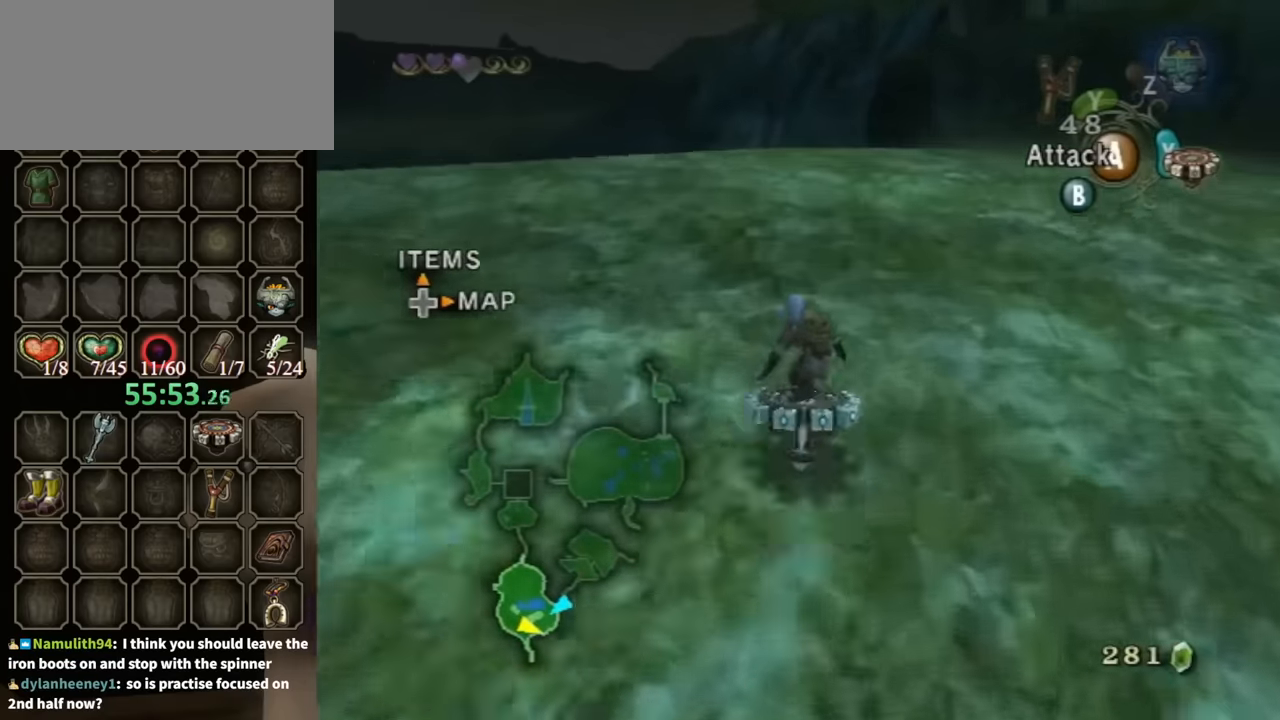
{"buttons": ["R1"], "left_stick": "center", "right_stick": "center", "events": []}
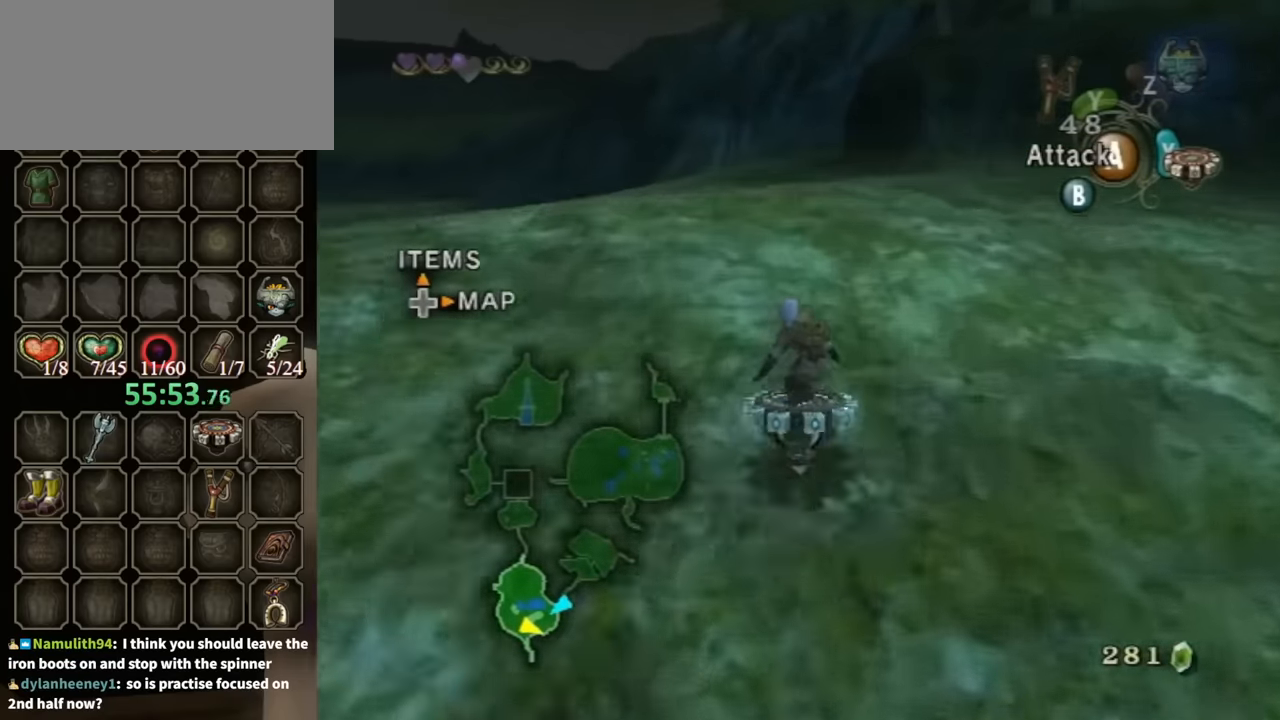
{"buttons": ["R1"], "left_stick": "center", "right_stick": "center", "events": []}
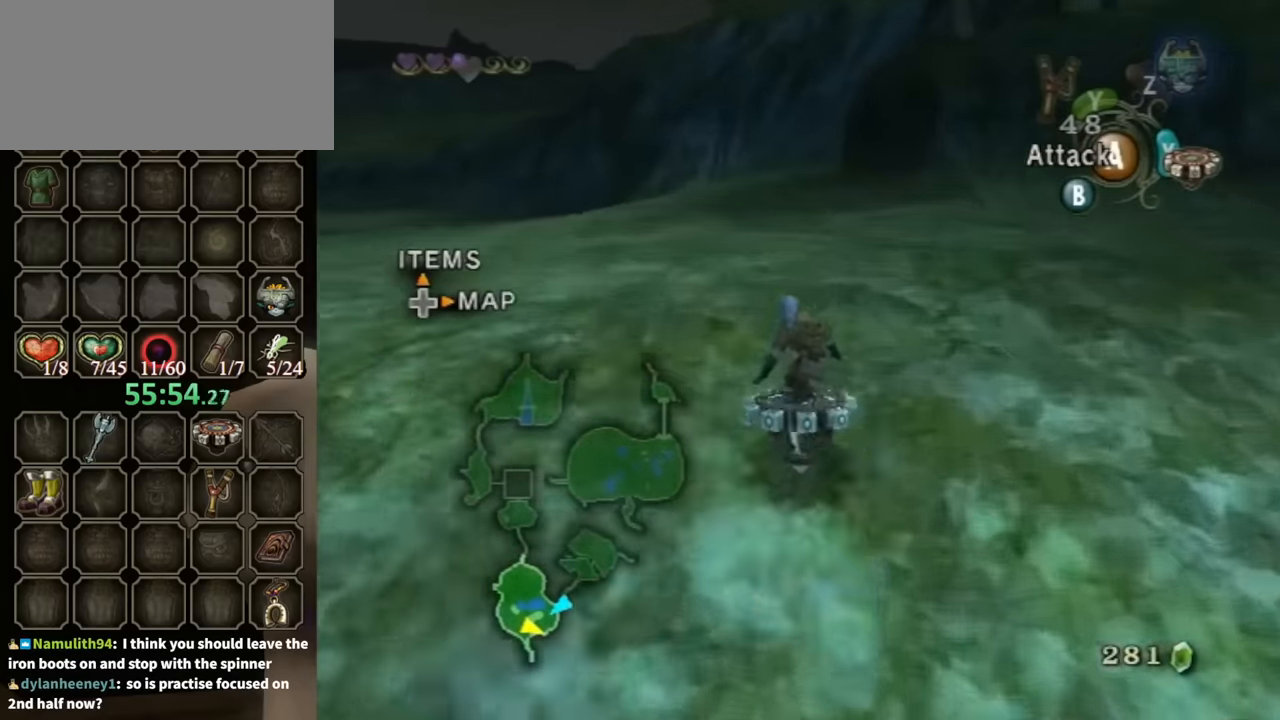
{"buttons": ["R1"], "left_stick": "center", "right_stick": "center", "events": []}